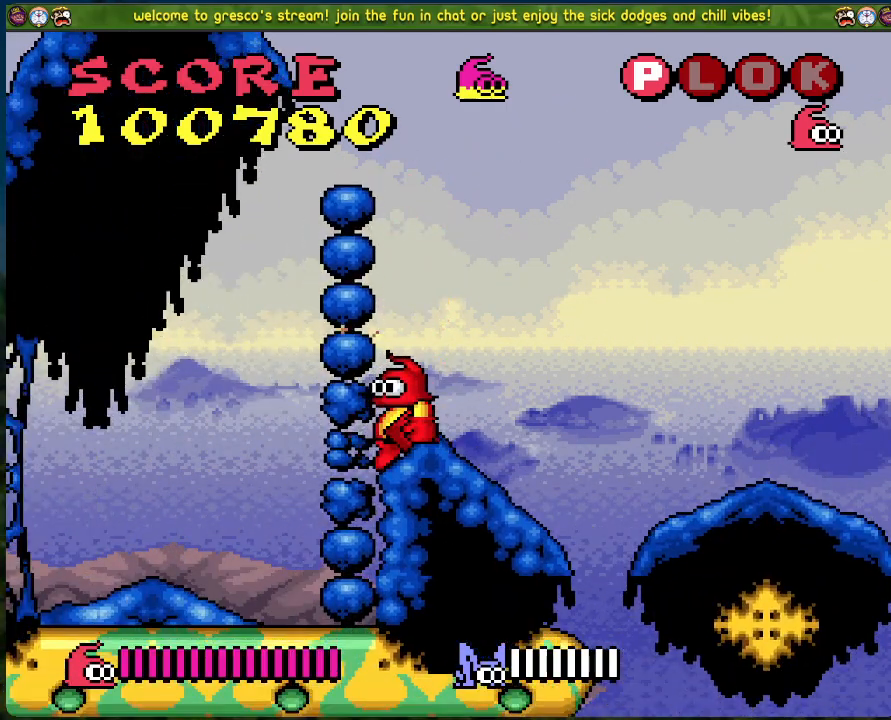
Gameplay with a controller (Xbox layout); each line is a JSON object with the inputs held at the frame after it. "events" lists button and stick changes between this image and that frame as [ms after this image, input, new state], when the widget could be followed in between. Not read: right_stick.
{"buttons": [], "left_stick": "center", "events": [[50, "X", "down"], [167, "X", "up"]]}
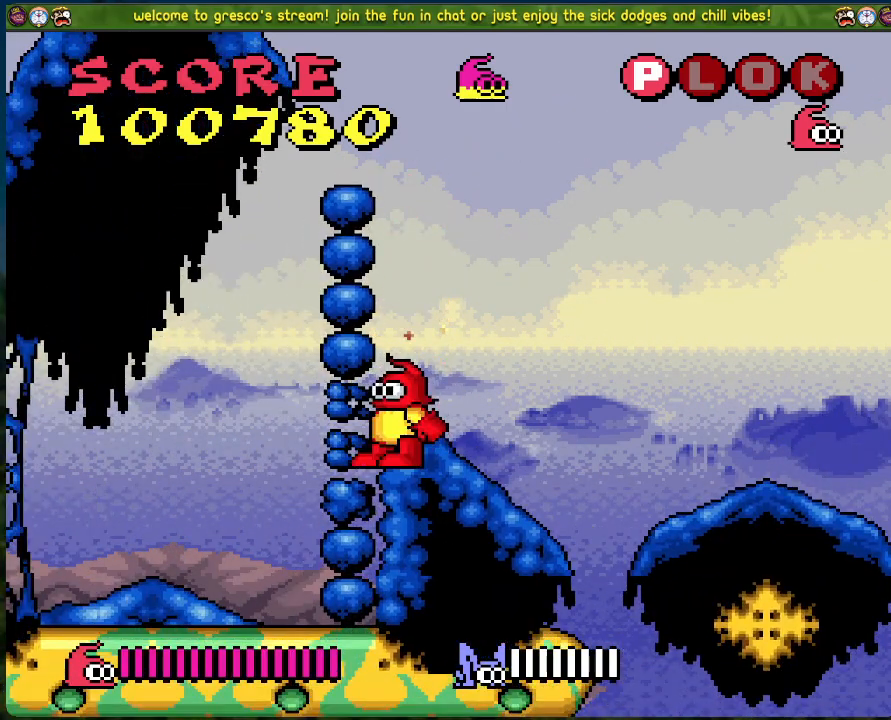
{"buttons": ["A", "DPAD_LEFT"], "left_stick": "center", "events": [[33, "A", "down"], [401, "DPAD_LEFT", "down"]]}
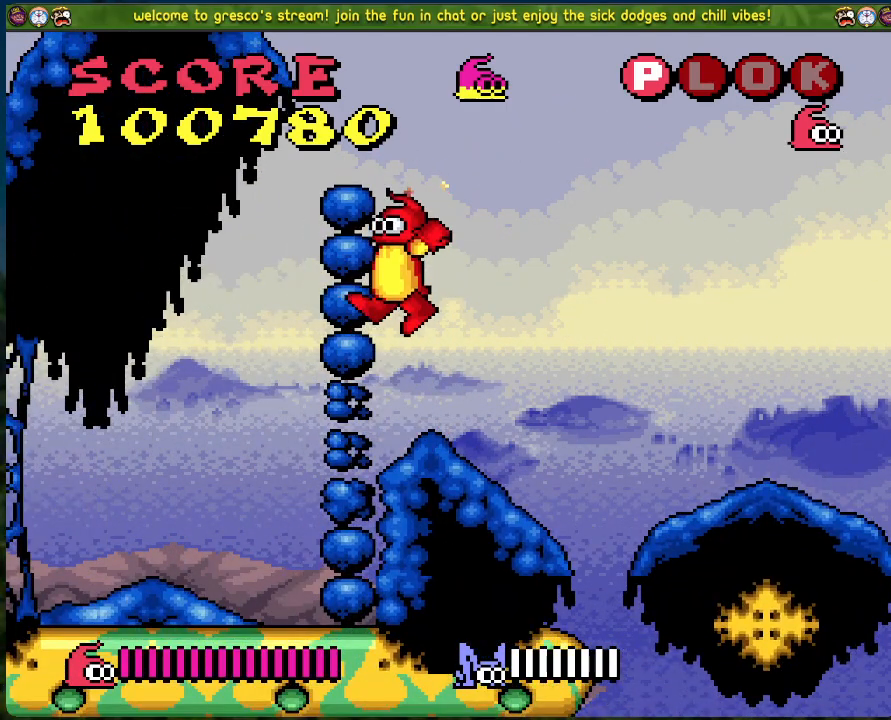
{"buttons": ["B"], "left_stick": "center", "events": [[34, "A", "up"], [84, "DPAD_LEFT", "up"], [318, "B", "down"]]}
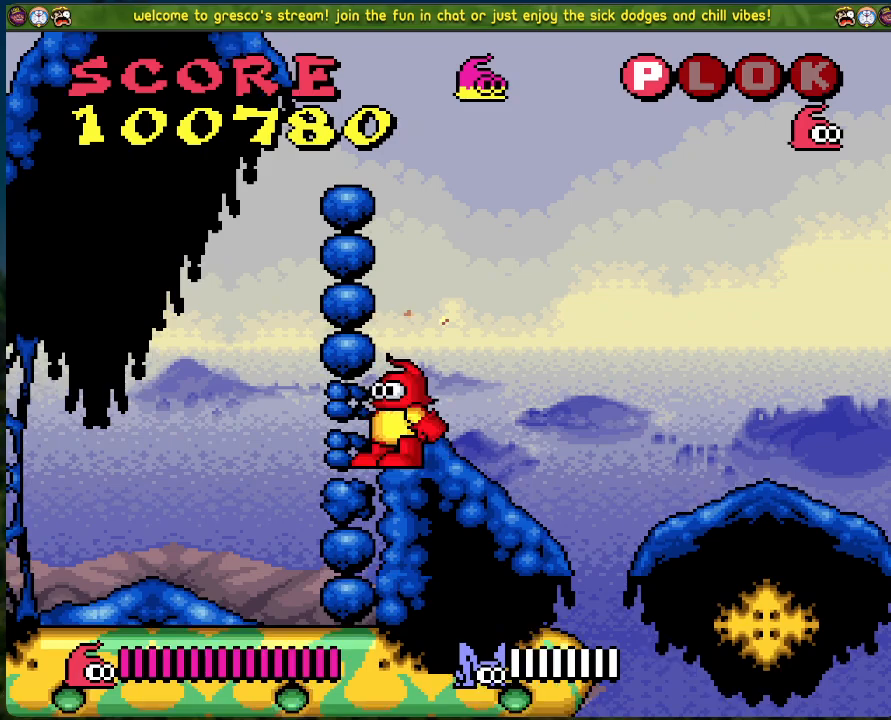
{"buttons": [], "left_stick": "center", "events": [[100, "DPAD_LEFT", "down"], [117, "B", "up"], [334, "DPAD_LEFT", "up"]]}
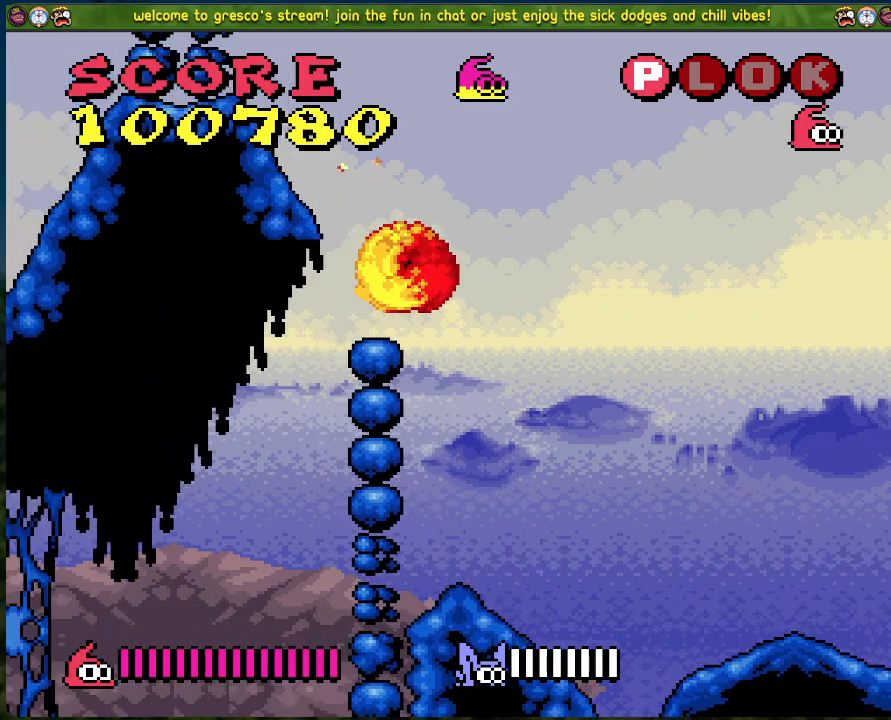
{"buttons": ["A", "DPAD_LEFT"], "left_stick": "center", "events": [[368, "A", "down"], [485, "DPAD_LEFT", "down"]]}
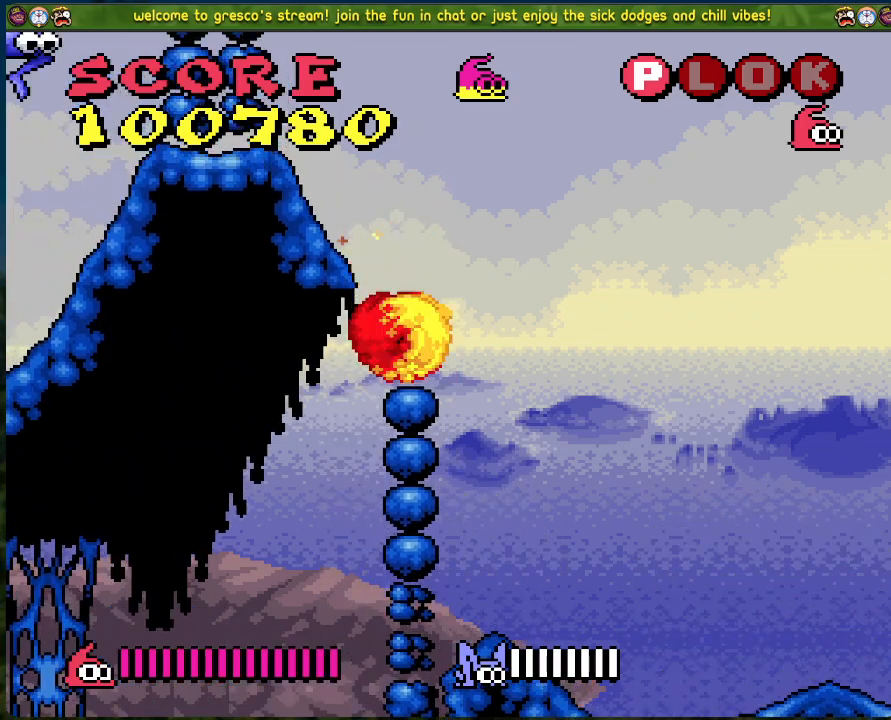
{"buttons": ["X"], "left_stick": "center", "events": [[134, "A", "up"], [384, "X", "down"], [501, "DPAD_LEFT", "up"]]}
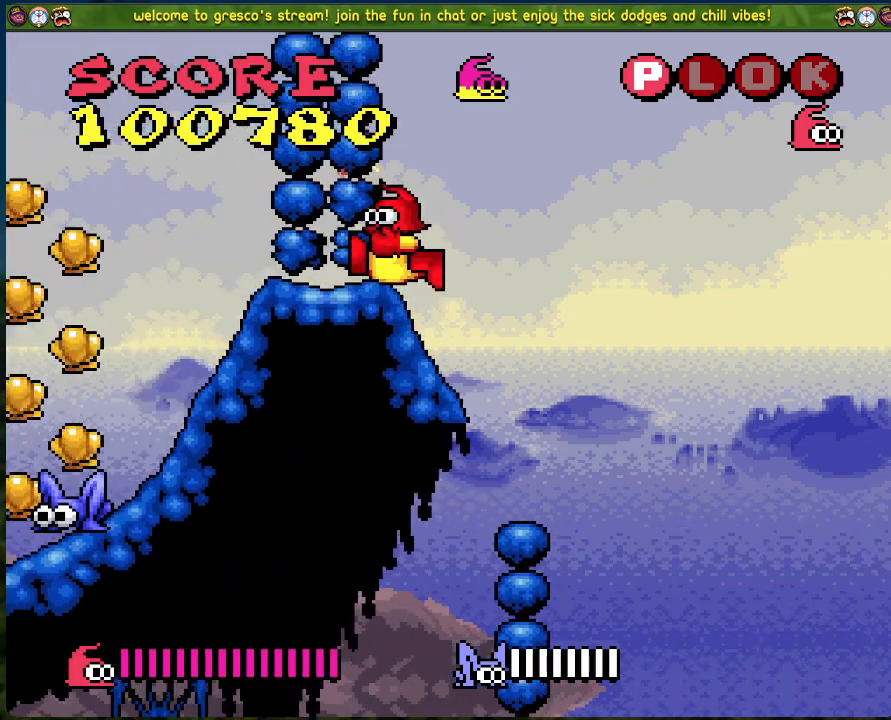
{"buttons": ["X"], "left_stick": "center", "events": [[34, "X", "up"], [151, "X", "down"], [251, "X", "up"], [335, "X", "down"], [435, "X", "up"], [502, "X", "down"]]}
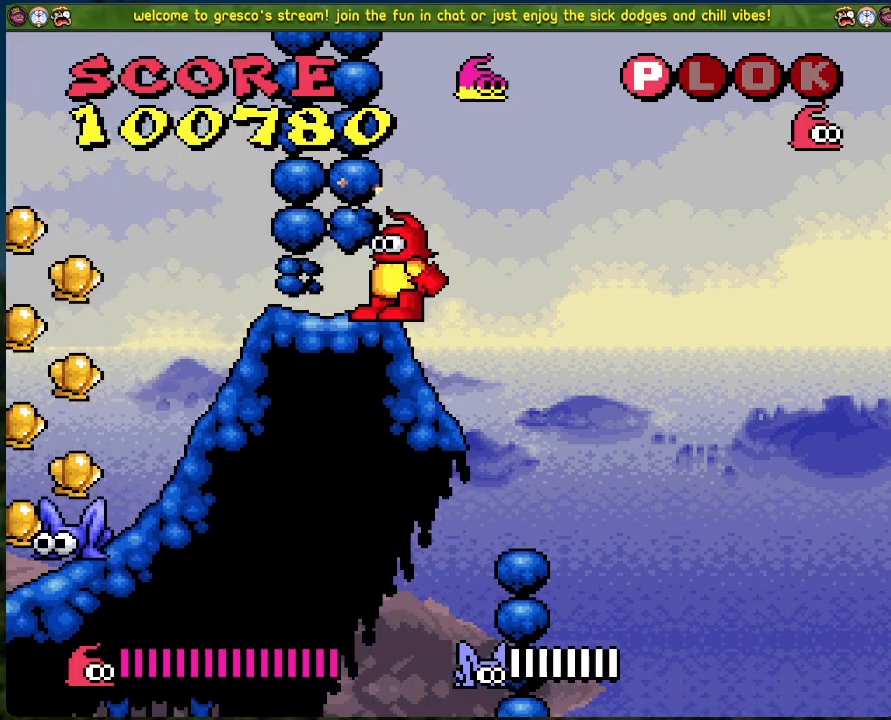
{"buttons": [], "left_stick": "center", "events": [[134, "X", "up"], [217, "X", "down"], [317, "X", "up"]]}
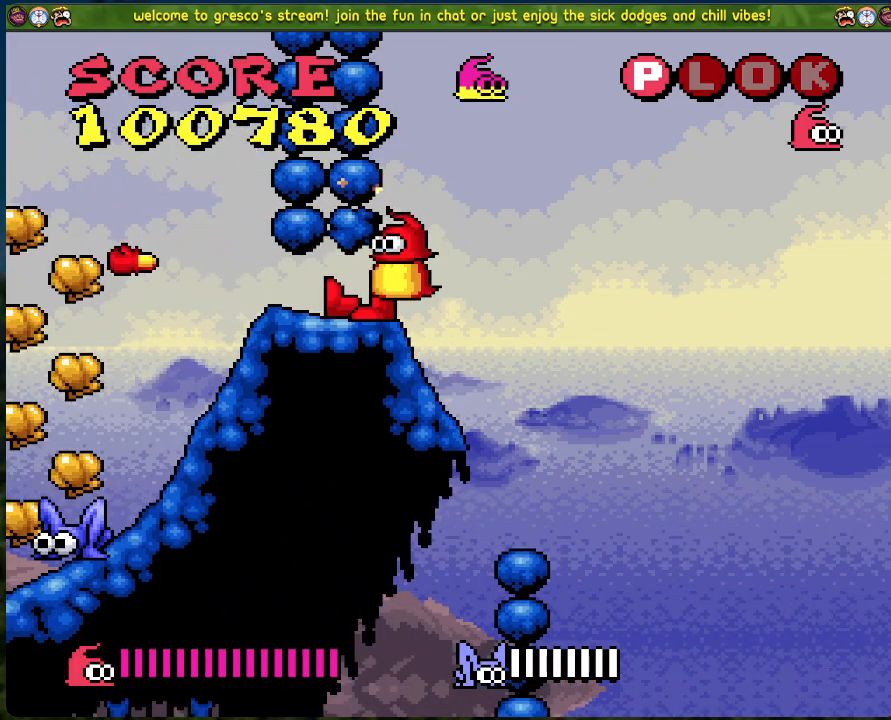
{"buttons": [], "left_stick": "center", "events": []}
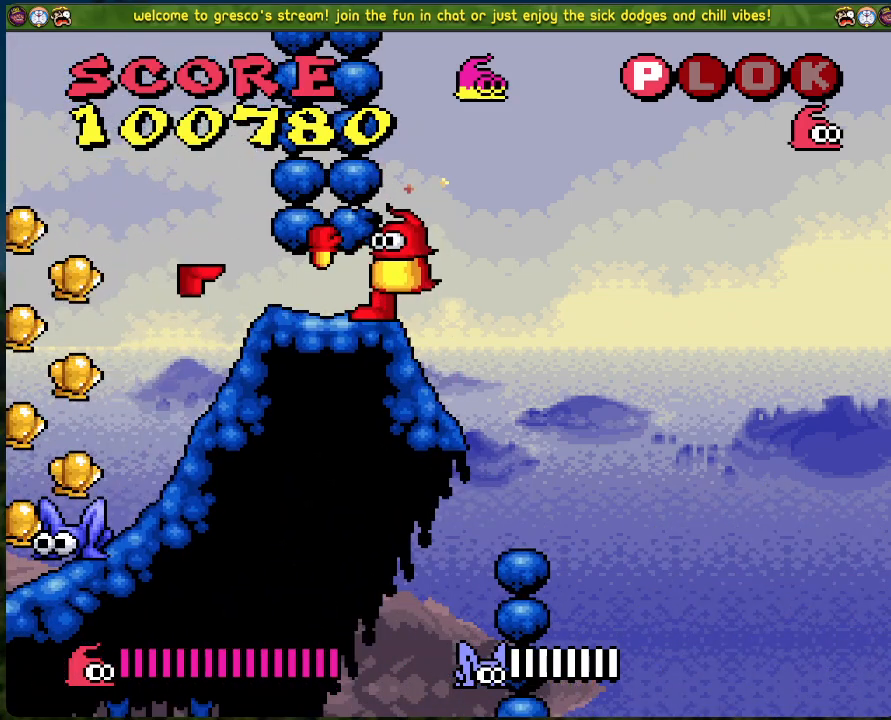
{"buttons": [], "left_stick": "center", "events": []}
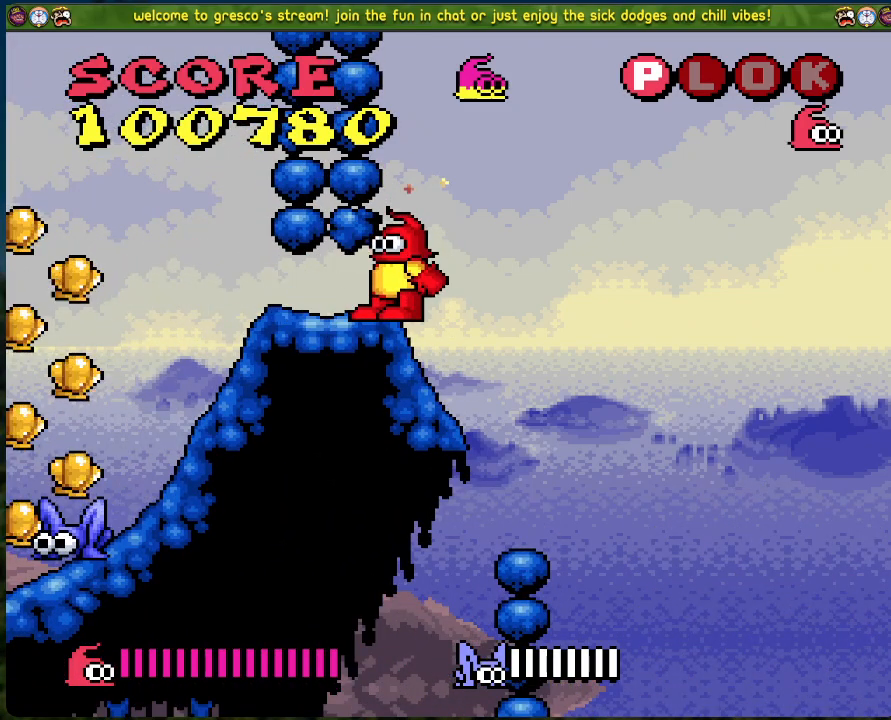
{"buttons": [], "left_stick": "center", "events": []}
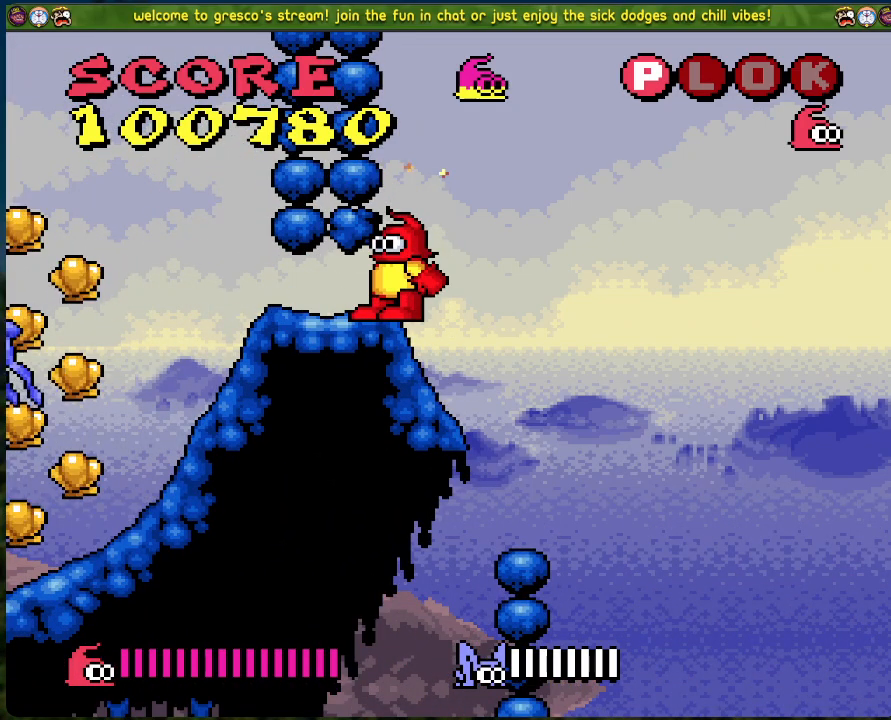
{"buttons": [], "left_stick": "center", "events": []}
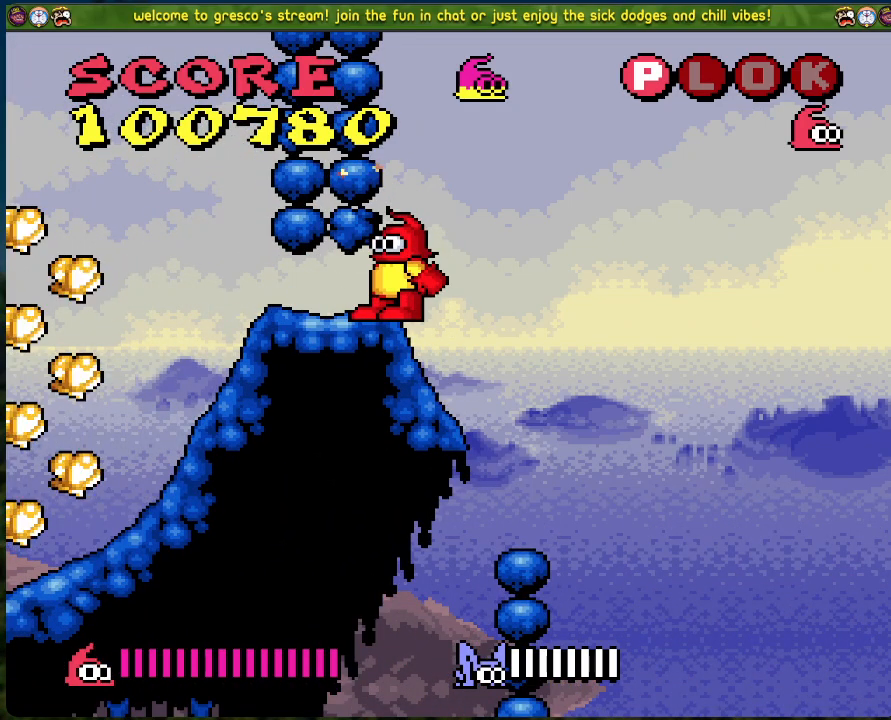
{"buttons": [], "left_stick": "center", "events": [[34, "A", "down"], [101, "A", "up"], [218, "X", "down"], [251, "X", "up"]]}
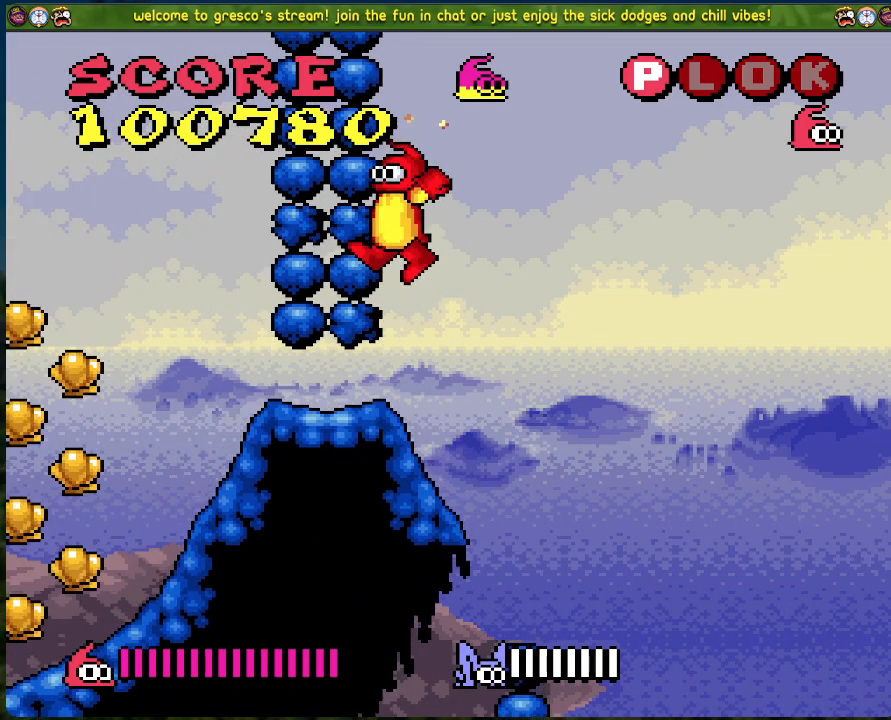
{"buttons": ["Y"], "left_stick": "center", "events": [[401, "Y", "down"]]}
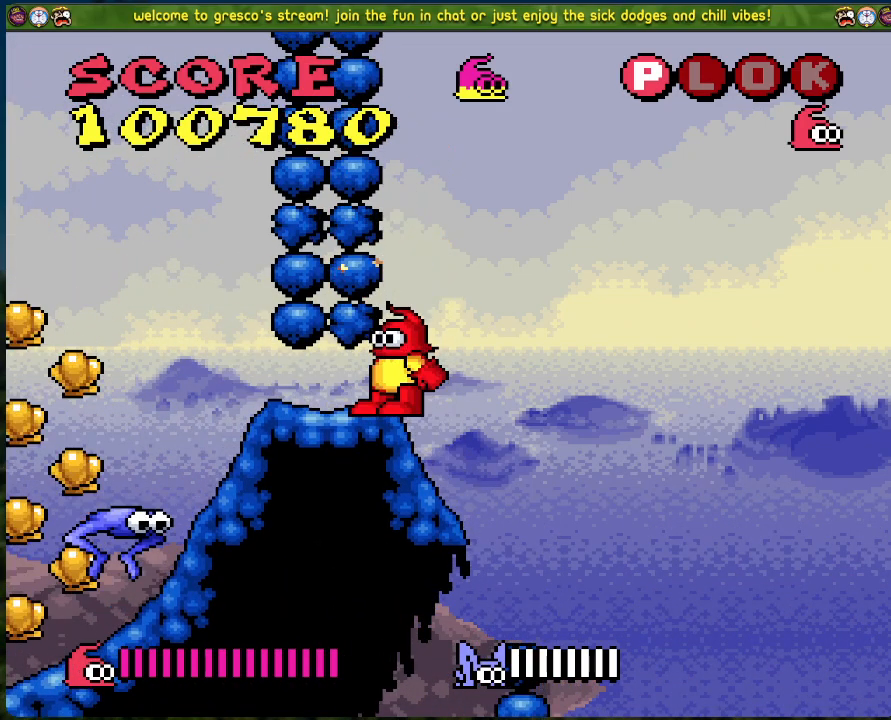
{"buttons": [], "left_stick": "center", "events": [[17, "Y", "up"]]}
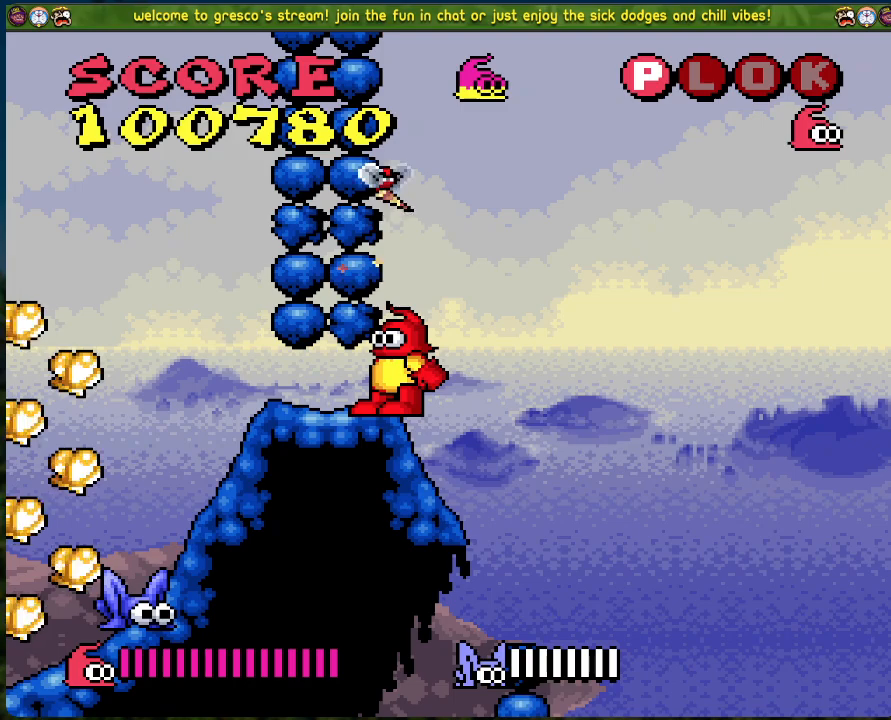
{"buttons": [], "left_stick": "center", "events": []}
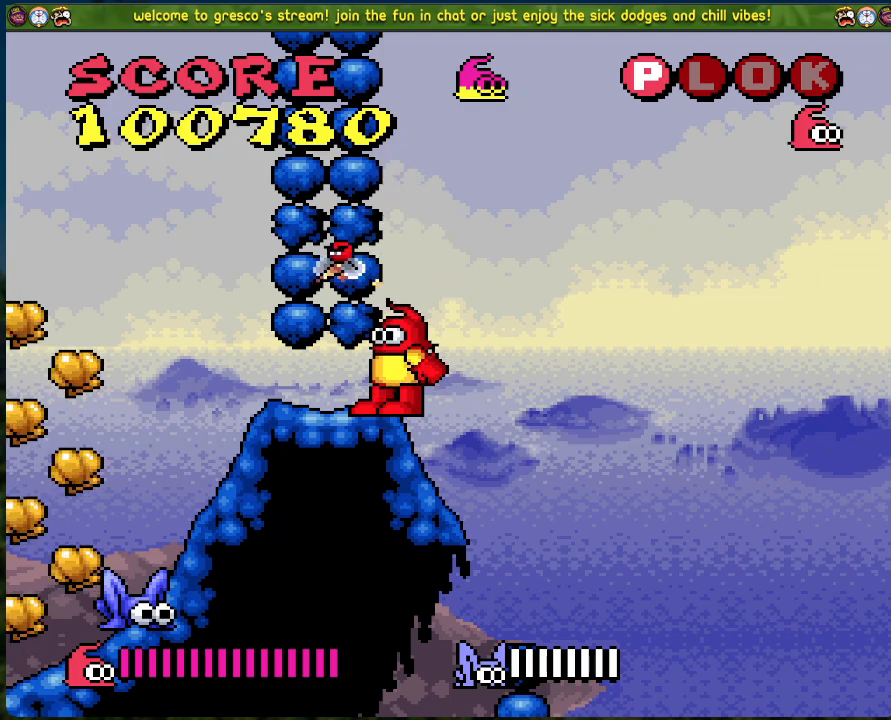
{"buttons": [], "left_stick": "center", "events": []}
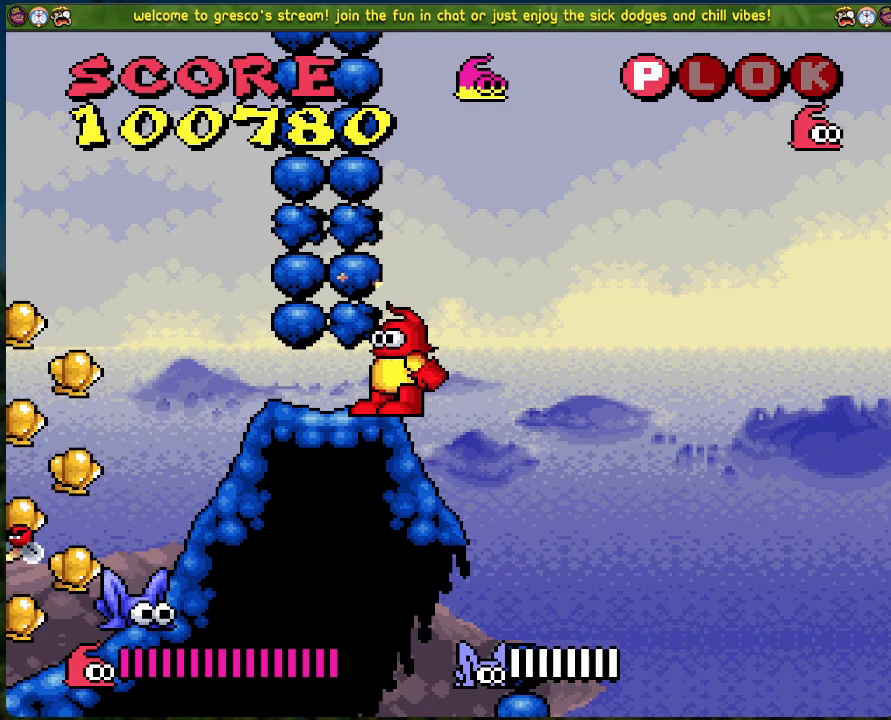
{"buttons": [], "left_stick": "center", "events": [[133, "DPAD_LEFT", "down"], [367, "DPAD_LEFT", "up"]]}
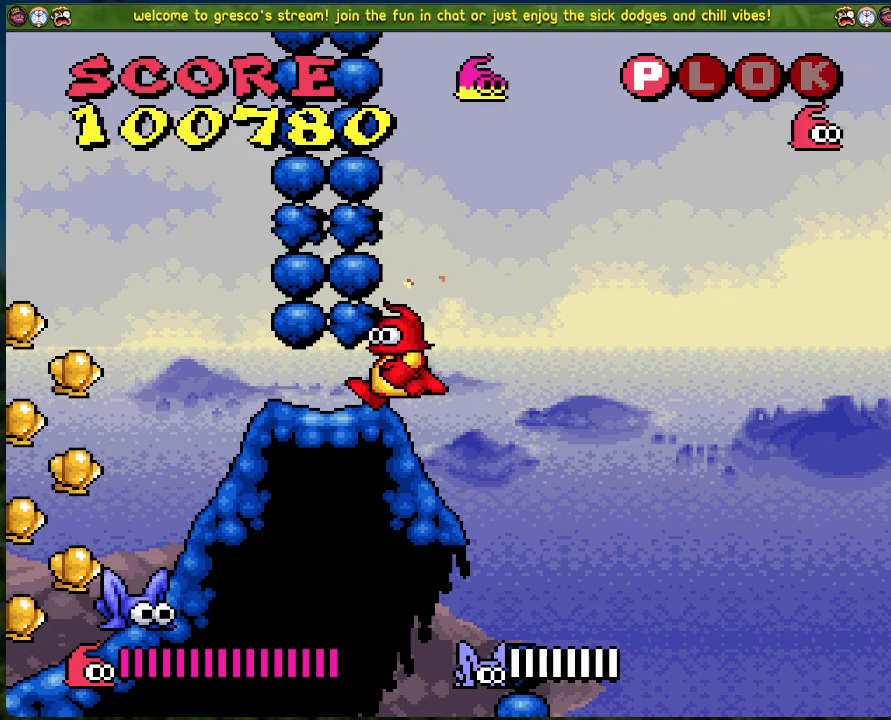
{"buttons": [], "left_stick": "center", "events": []}
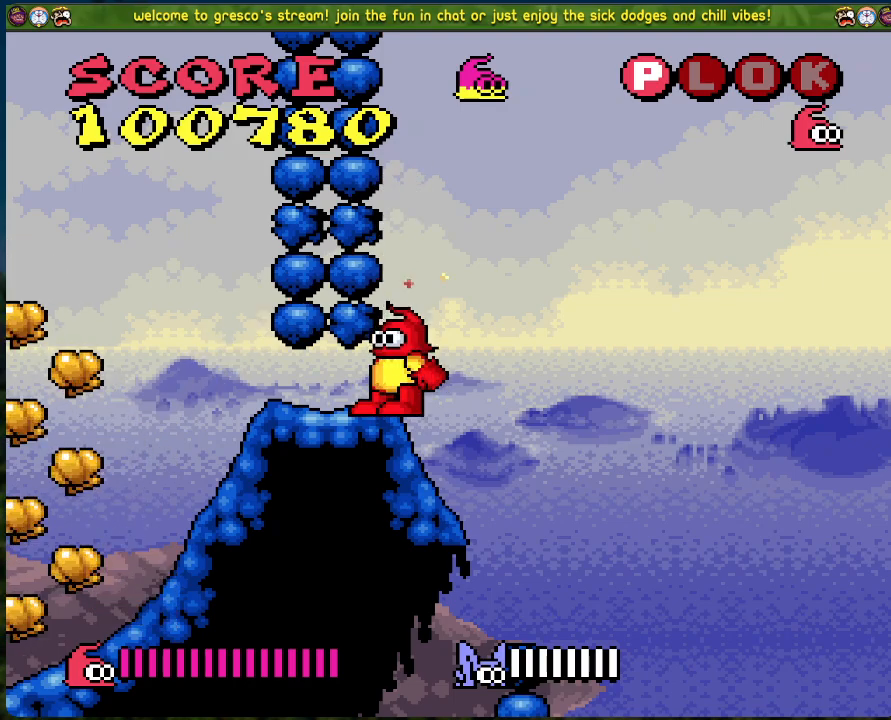
{"buttons": [], "left_stick": "center", "events": [[184, "Y", "down"], [301, "Y", "up"]]}
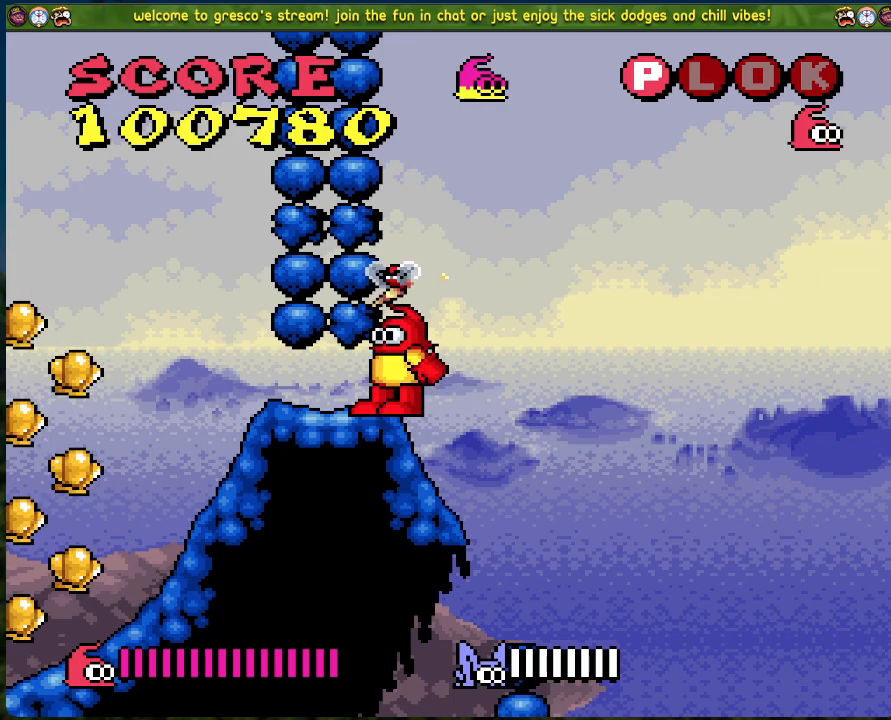
{"buttons": [], "left_stick": "center", "events": [[418, "A", "down"], [468, "A", "up"]]}
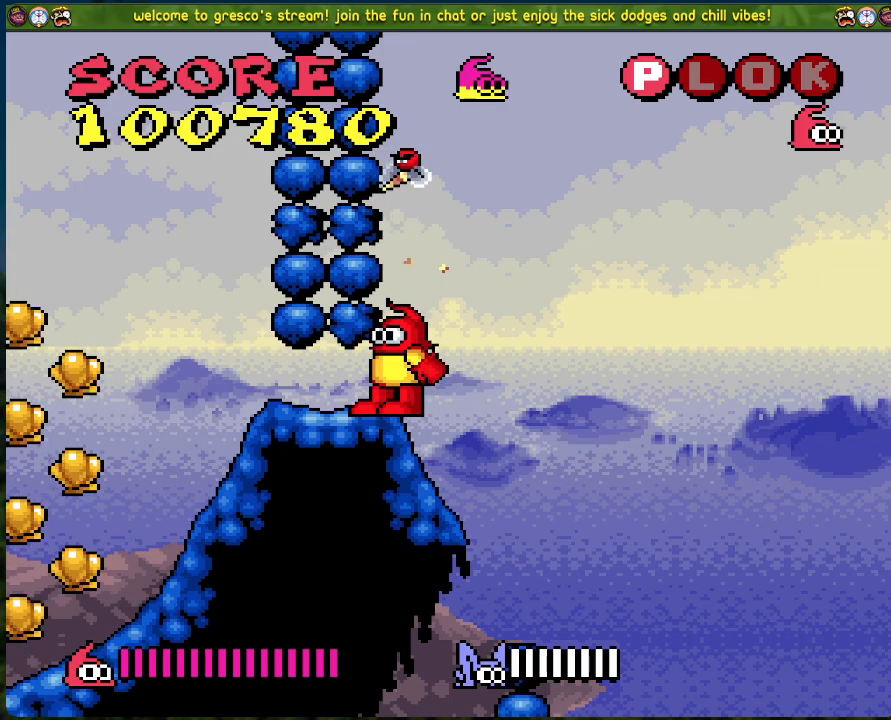
{"buttons": ["X"], "left_stick": "center", "events": [[50, "X", "down"], [117, "X", "up"], [201, "X", "down"], [267, "X", "up"], [351, "X", "down"], [418, "X", "up"], [485, "X", "down"]]}
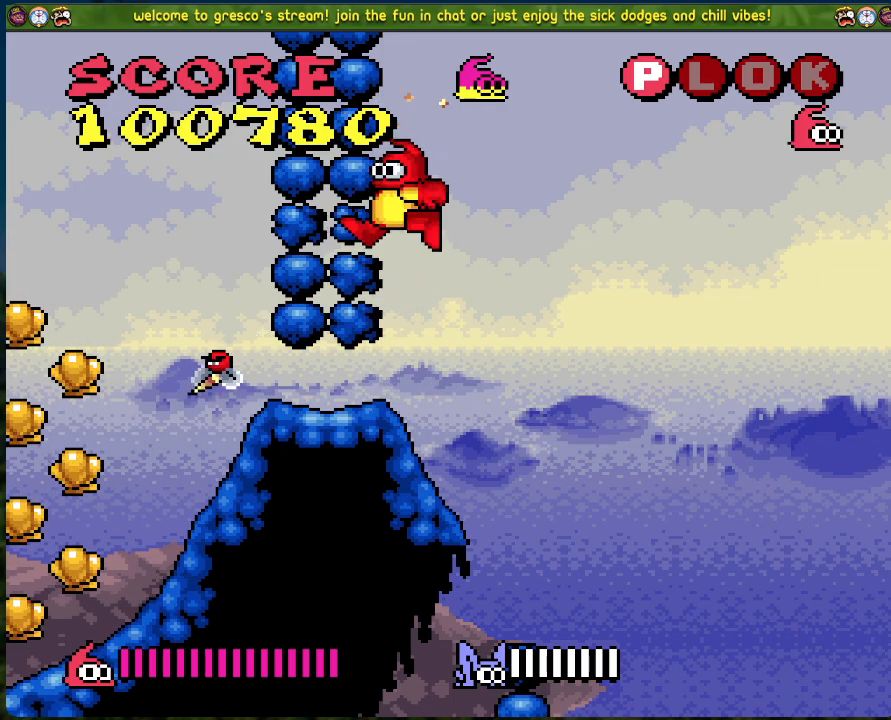
{"buttons": ["X"], "left_stick": "center", "events": [[67, "X", "up"], [117, "X", "down"], [218, "X", "up"], [351, "A", "down"], [418, "A", "up"], [485, "X", "down"]]}
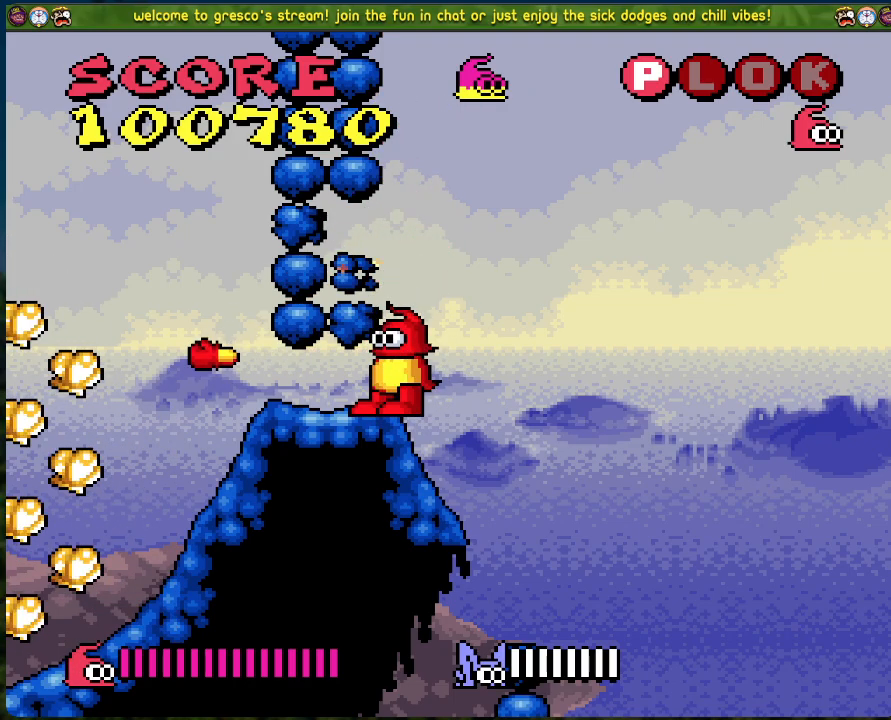
{"buttons": [], "left_stick": "center", "events": [[50, "X", "up"], [117, "X", "down"], [167, "X", "up"], [234, "X", "down"], [301, "X", "up"]]}
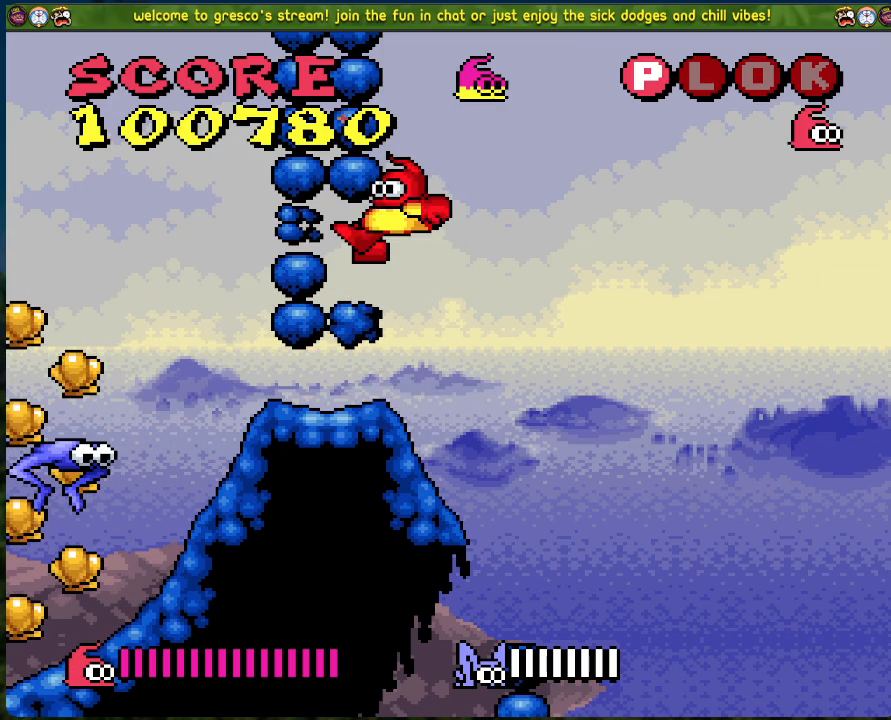
{"buttons": [], "left_stick": "center", "events": [[17, "X", "down"], [117, "X", "up"], [234, "A", "down"], [318, "A", "up"], [385, "X", "down"], [452, "X", "up"]]}
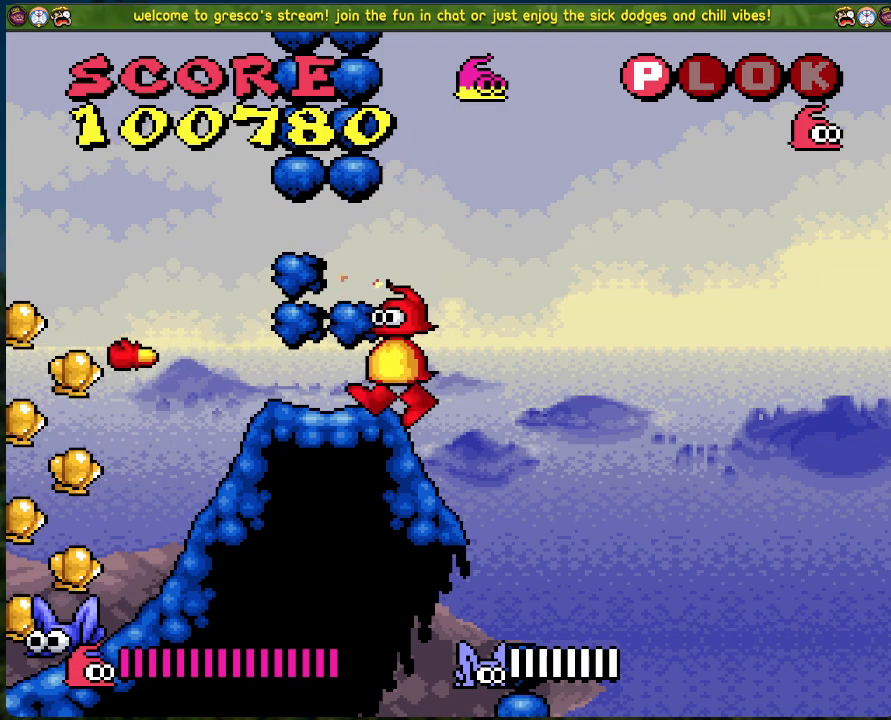
{"buttons": ["X"], "left_stick": "center", "events": [[184, "X", "down"], [234, "X", "up"], [317, "X", "down"], [384, "X", "up"], [451, "X", "down"]]}
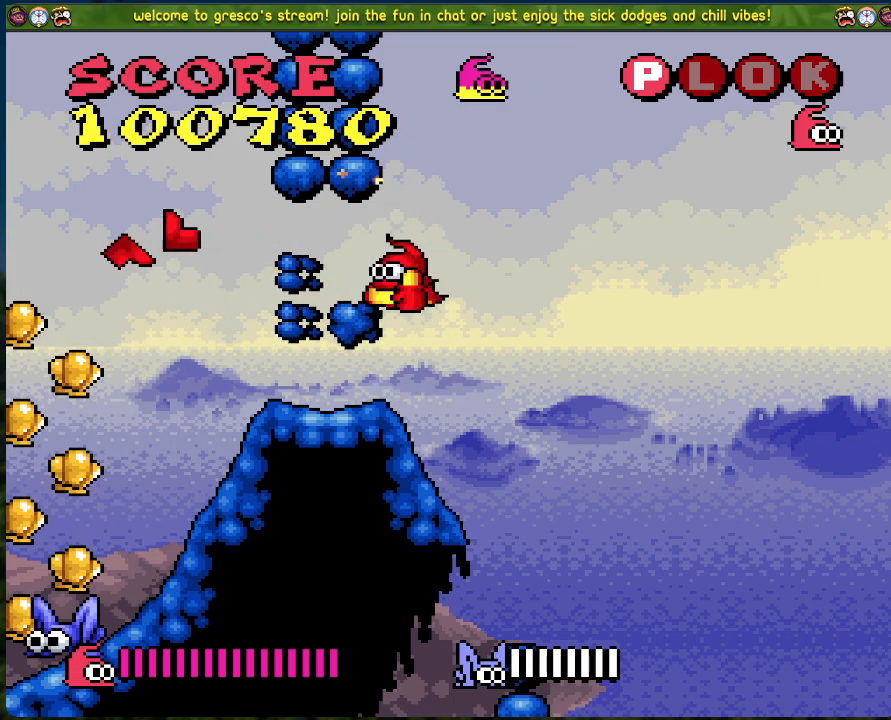
{"buttons": [], "left_stick": "center", "events": [[34, "X", "up"], [134, "A", "down"], [201, "A", "up"], [301, "X", "down"], [368, "X", "up"], [452, "X", "down"], [502, "X", "up"]]}
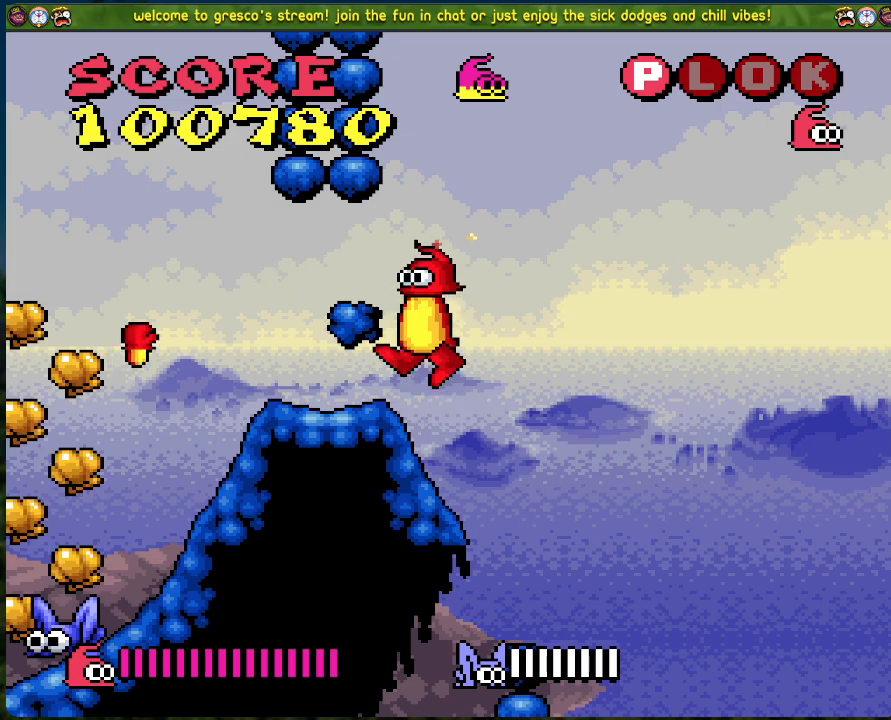
{"buttons": ["DPAD_LEFT"], "left_stick": "center", "events": [[83, "X", "down"], [150, "X", "up"], [217, "X", "down"], [284, "X", "up"], [468, "DPAD_LEFT", "down"]]}
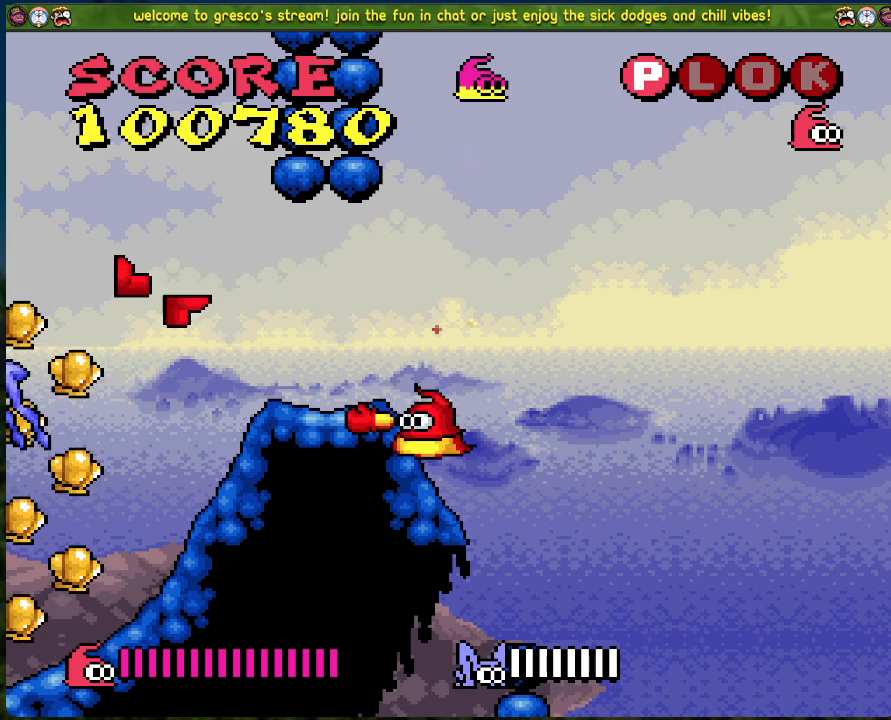
{"buttons": [], "left_stick": "center", "events": [[435, "DPAD_LEFT", "up"]]}
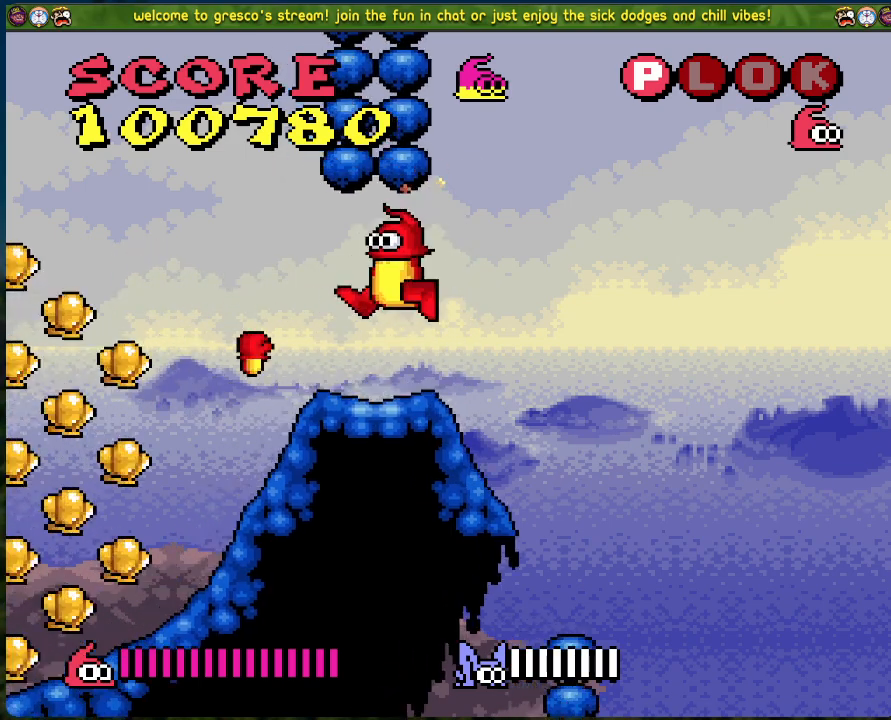
{"buttons": [], "left_stick": "center", "events": [[284, "Y", "down"], [384, "Y", "up"]]}